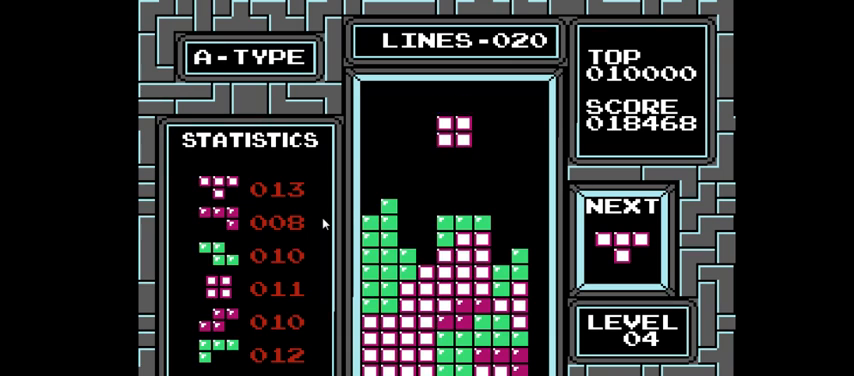
Gameplay with a controller (PlayStation layout); each line is a JSON object with the inputs held at the frame after it. "events" lists button and stick changes between this image and that frame as [ms after this image, input, new state], when the widget could be followed in between. Not read: L3 R3 left_stick.
{"buttons": [], "right_stick": "center", "events": [[267, "DPAD_RIGHT", "down"], [433, "DPAD_RIGHT", "up"]]}
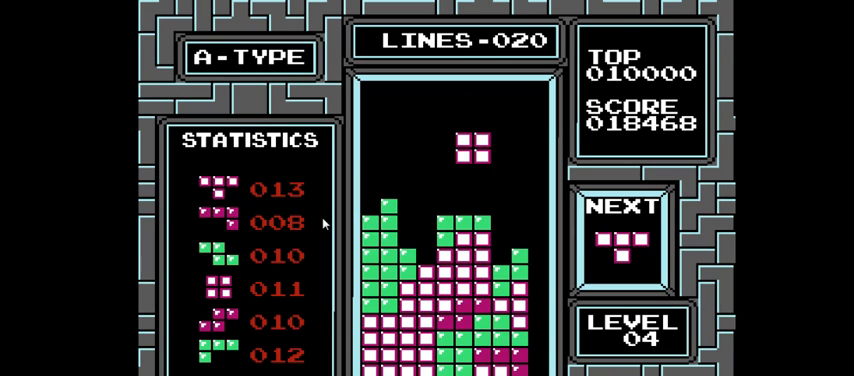
{"buttons": ["DPAD_DOWN"], "right_stick": "center", "events": [[300, "DPAD_DOWN", "down"]]}
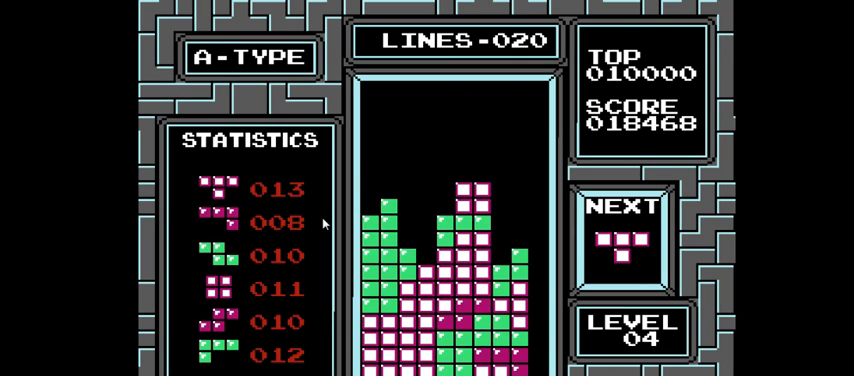
{"buttons": ["DPAD_RIGHT"], "right_stick": "center", "events": [[67, "DPAD_DOWN", "up"], [400, "DPAD_RIGHT", "down"]]}
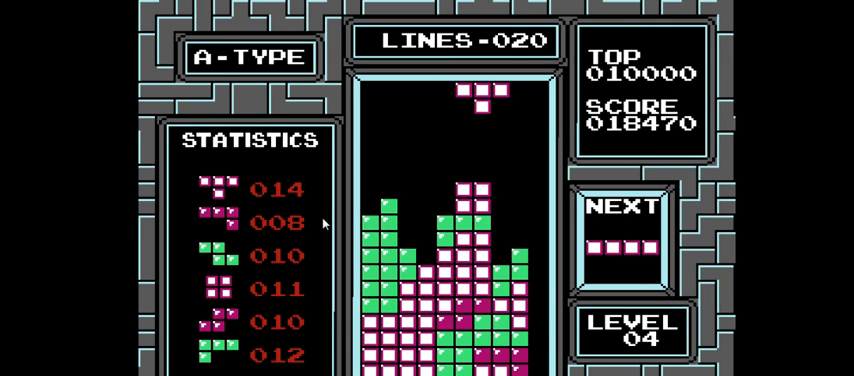
{"buttons": [], "right_stick": "center", "events": [[100, "CROSS", "down"], [100, "DPAD_RIGHT", "up"], [233, "CROSS", "up"], [267, "DPAD_RIGHT", "down"], [367, "DPAD_RIGHT", "up"]]}